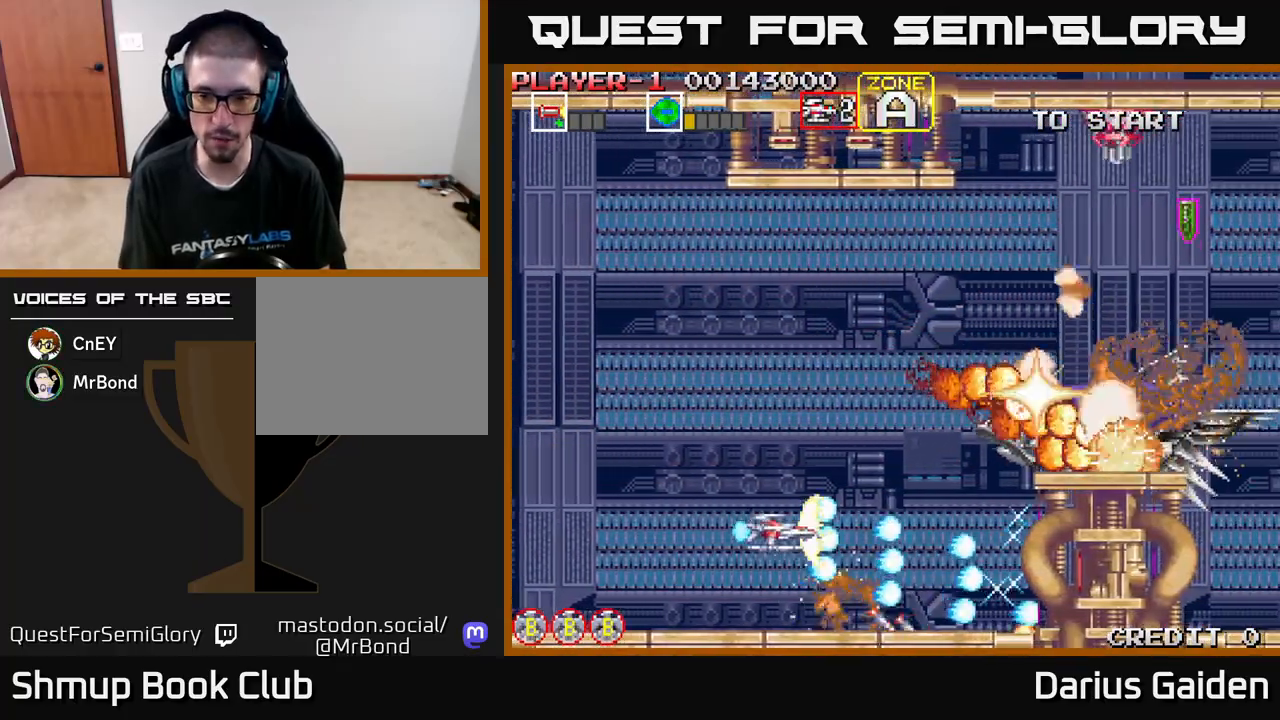
Gameplay with a controller (Xbox layout); each line is a JSON object with the inputs held at the frame after it. "events" lists button and stick changes between this image and that frame as [ms after this image, input, new state], when the widget could be followed in between. Not read: right_stick.
{"buttons": ["R2", "DPAD_UP"], "left_stick": "center", "events": [[83, "DPAD_RIGHT", "down"], [483, "DPAD_RIGHT", "up"]]}
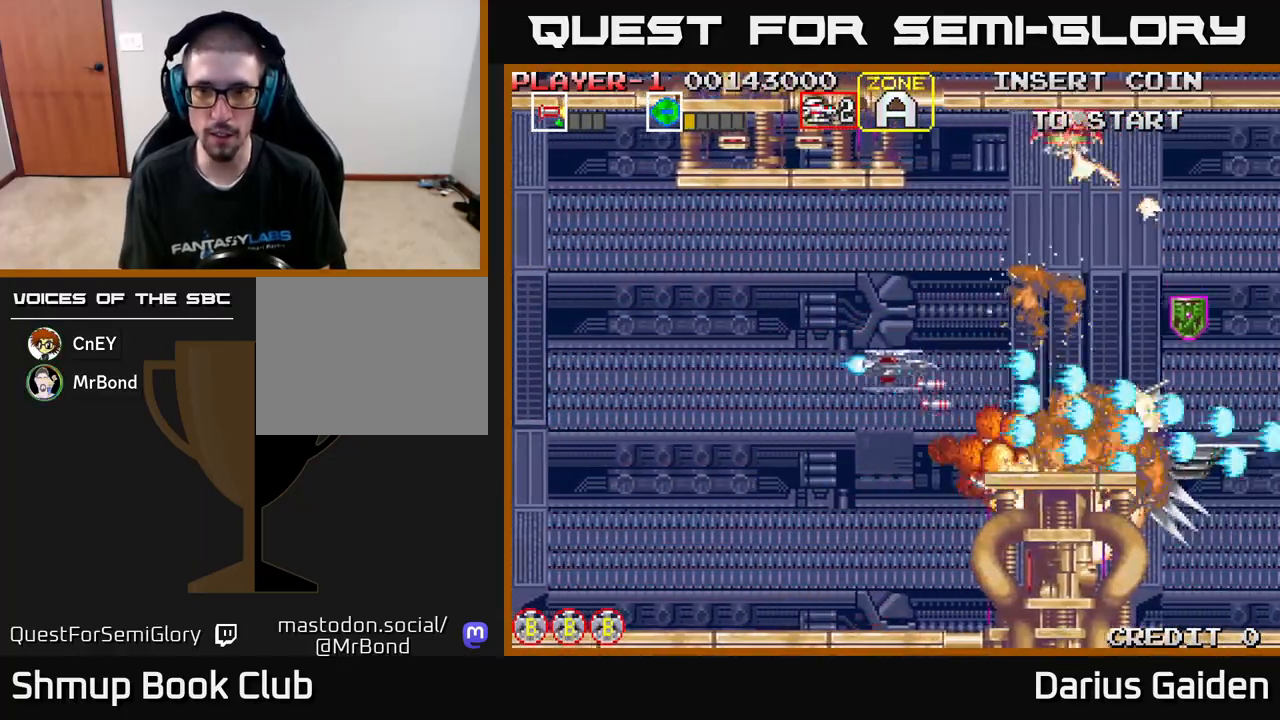
{"buttons": ["R2", "DPAD_RIGHT"], "left_stick": "center", "events": [[133, "DPAD_LEFT", "down"], [167, "DPAD_UP", "up"], [433, "DPAD_LEFT", "up"], [467, "DPAD_RIGHT", "down"]]}
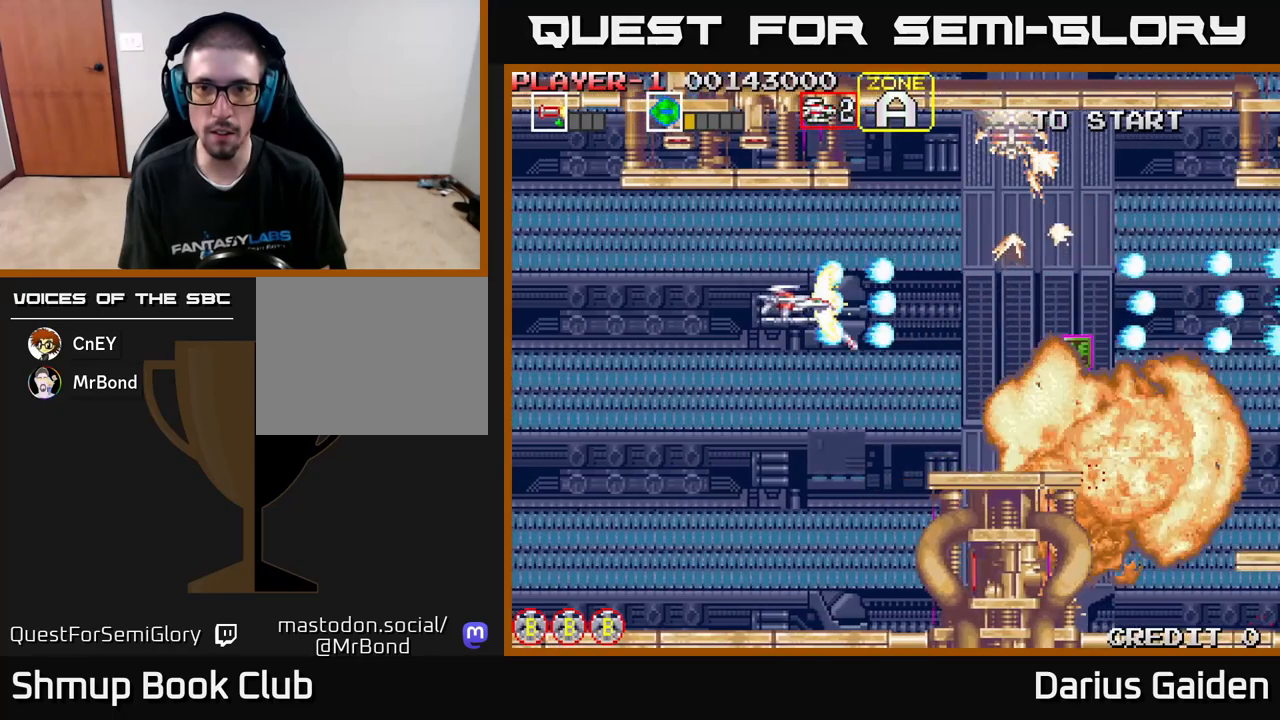
{"buttons": ["R2", "DPAD_UP"], "left_stick": "center", "events": [[150, "DPAD_RIGHT", "up"], [233, "DPAD_UP", "down"], [367, "DPAD_RIGHT", "down"], [417, "DPAD_UP", "up"], [467, "DPAD_RIGHT", "up"], [467, "DPAD_UP", "down"]]}
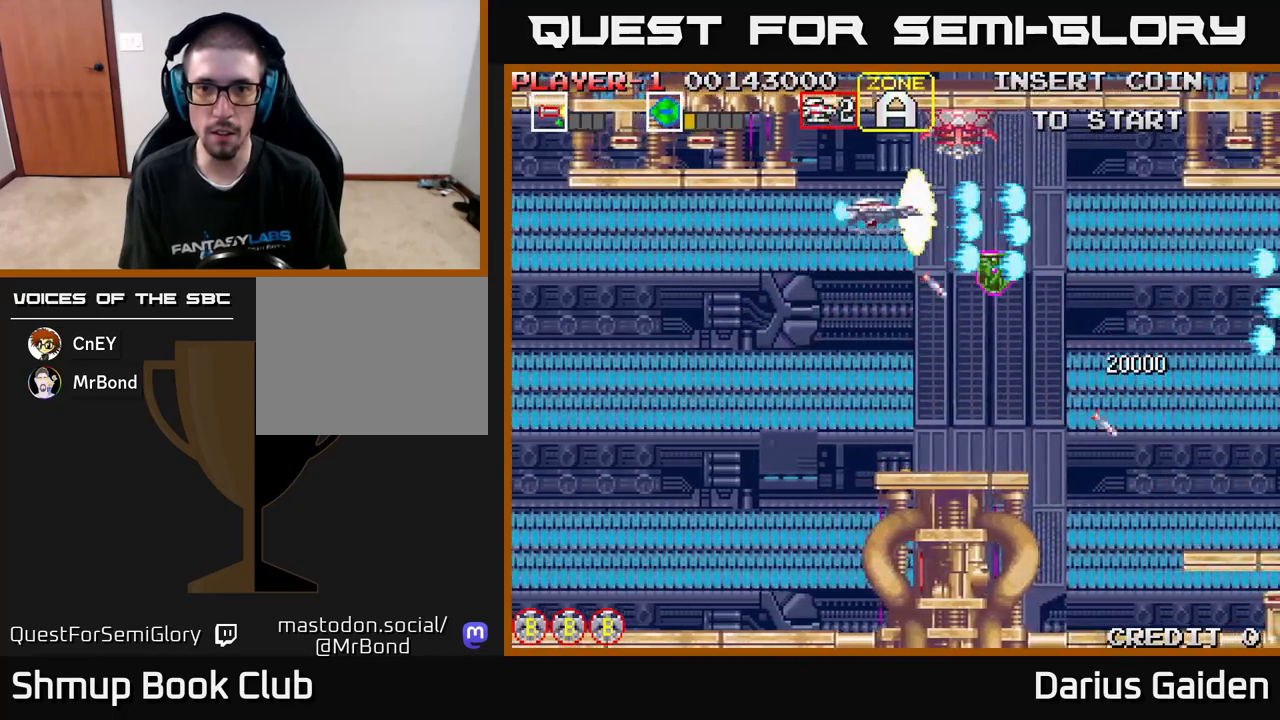
{"buttons": ["R2"], "left_stick": "center", "events": [[167, "DPAD_UP", "up"], [250, "DPAD_LEFT", "down"], [400, "DPAD_LEFT", "up"]]}
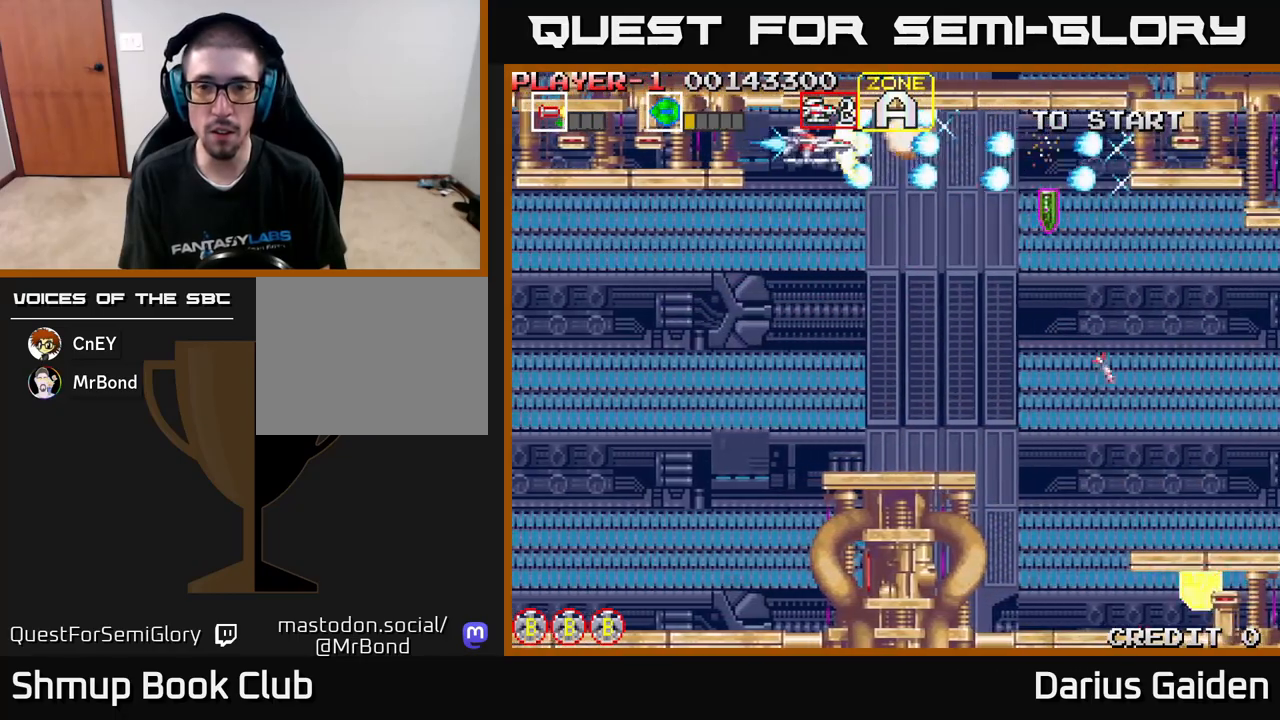
{"buttons": ["R2", "DPAD_RIGHT"], "left_stick": "center", "events": [[67, "DPAD_DOWN", "down"], [83, "DPAD_RIGHT", "down"], [133, "DPAD_DOWN", "up"], [183, "DPAD_DOWN", "down"], [483, "DPAD_DOWN", "up"]]}
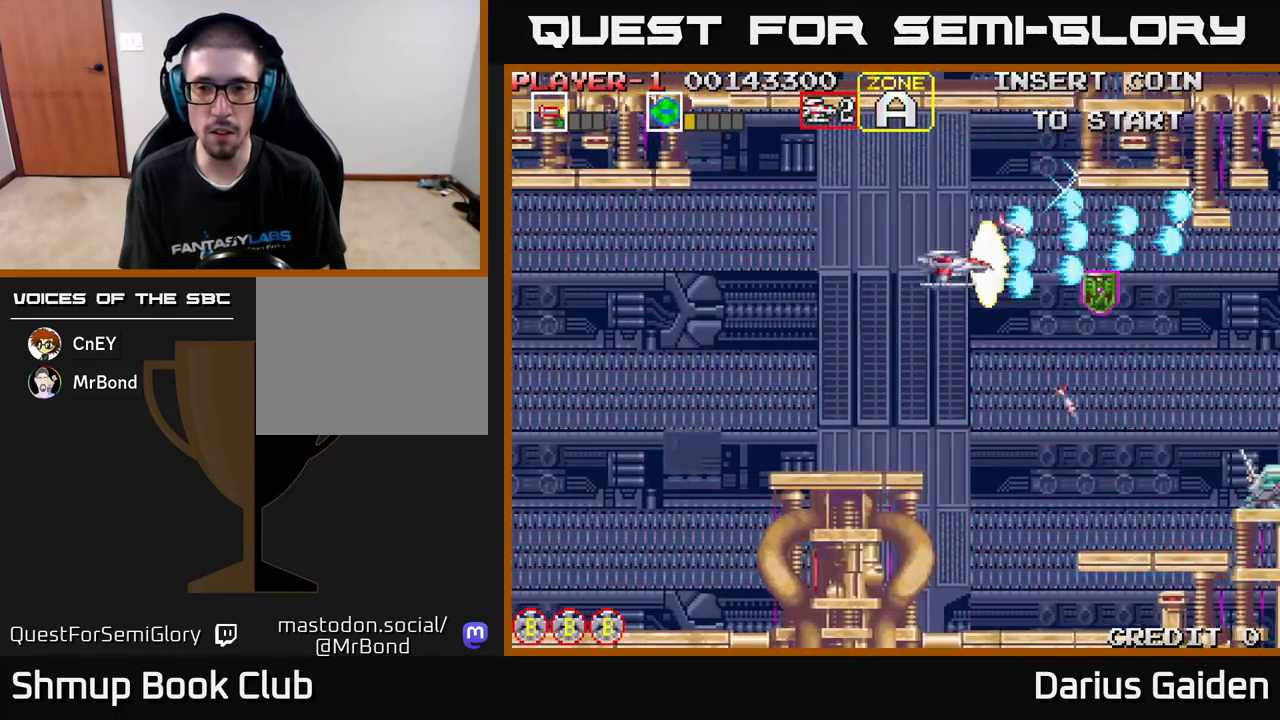
{"buttons": ["R2", "DPAD_DOWN", "DPAD_LEFT"], "left_stick": "center", "events": [[133, "DPAD_DOWN", "down"], [217, "DPAD_RIGHT", "up"], [333, "DPAD_LEFT", "down"]]}
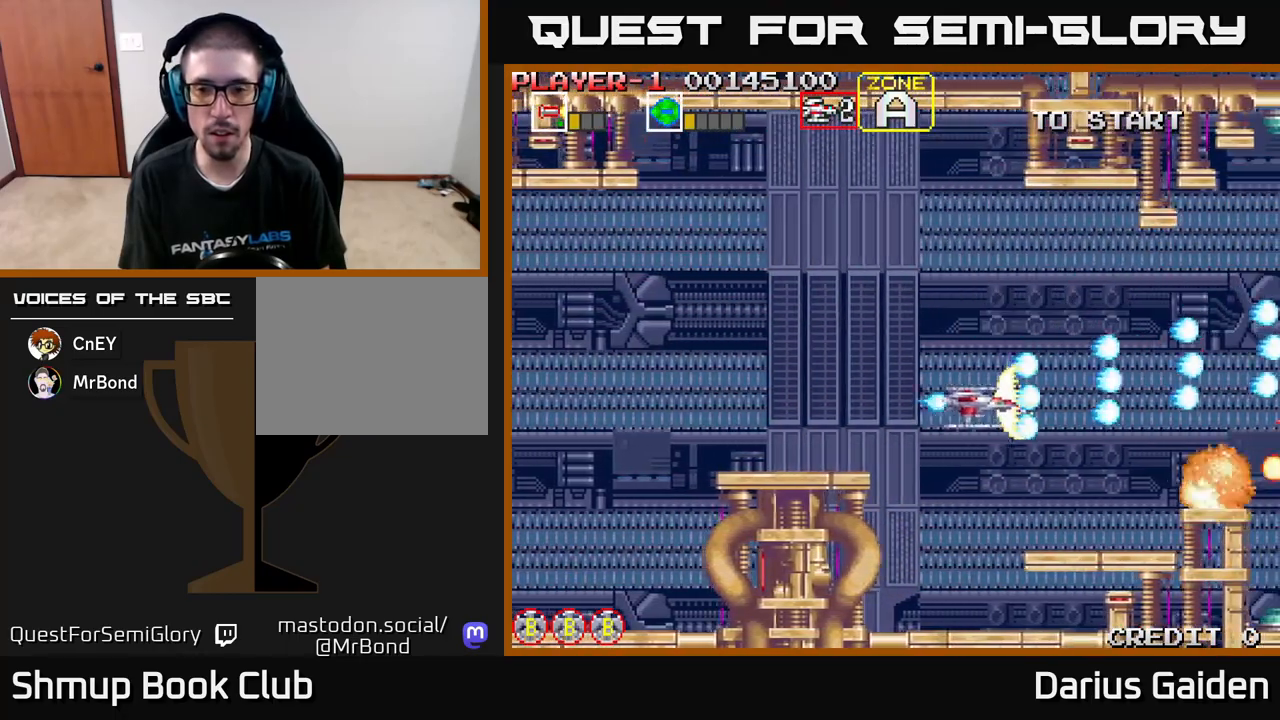
{"buttons": ["R2", "DPAD_DOWN"], "left_stick": "center", "events": [[300, "DPAD_LEFT", "up"]]}
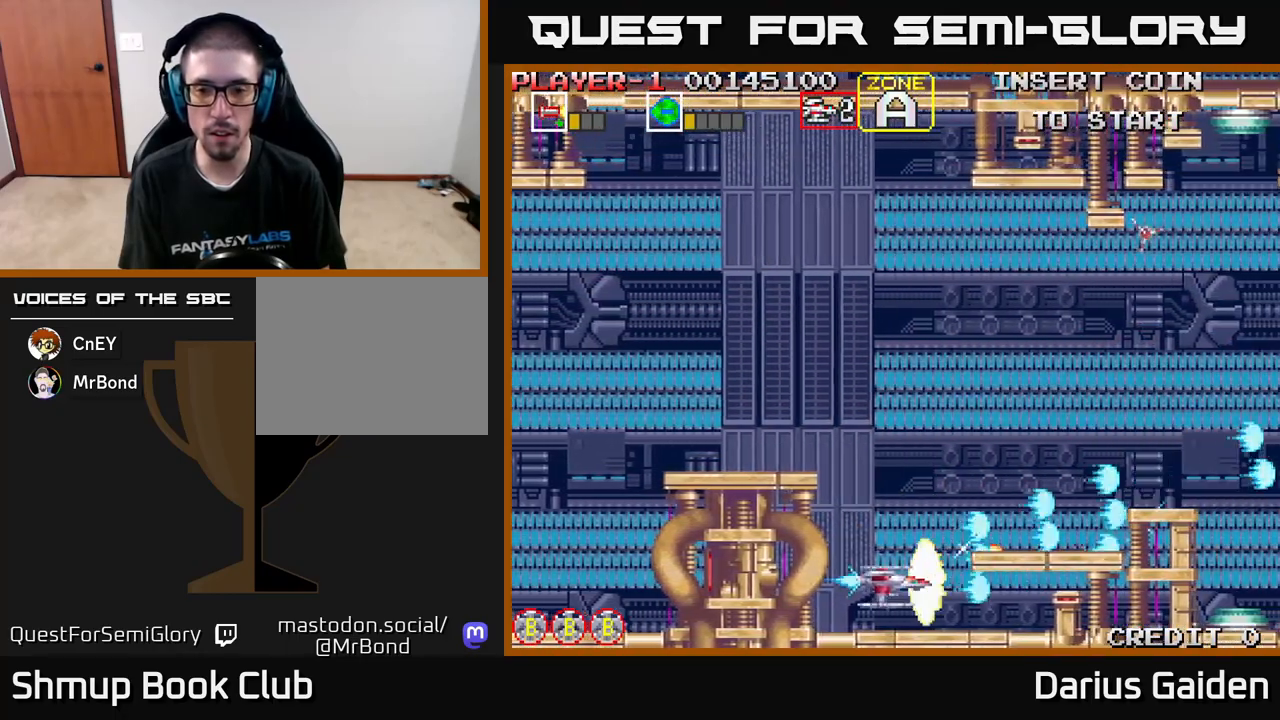
{"buttons": ["R2", "DPAD_UP", "DPAD_RIGHT"], "left_stick": "center", "events": [[17, "DPAD_DOWN", "up"], [217, "DPAD_LEFT", "down"], [367, "DPAD_LEFT", "up"], [367, "DPAD_UP", "down"], [433, "DPAD_RIGHT", "down"]]}
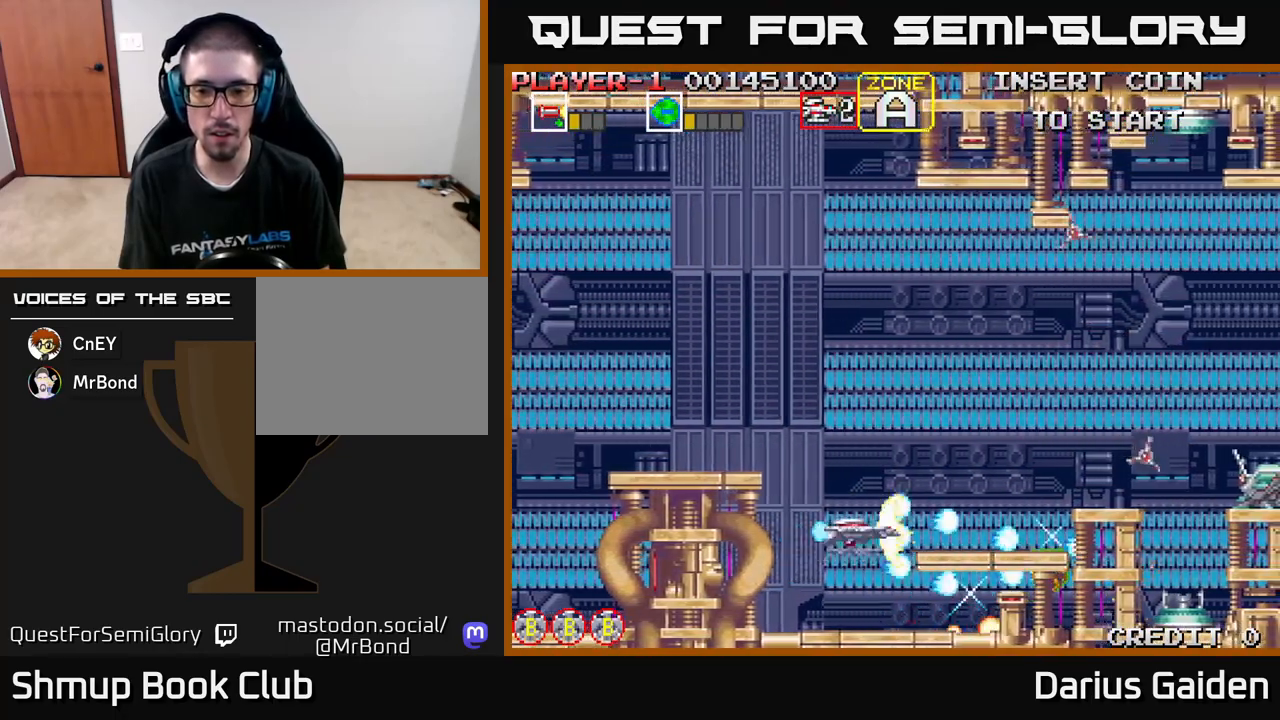
{"buttons": ["R2", "DPAD_UP", "DPAD_LEFT"], "left_stick": "center", "events": [[83, "DPAD_RIGHT", "up"], [383, "DPAD_LEFT", "down"]]}
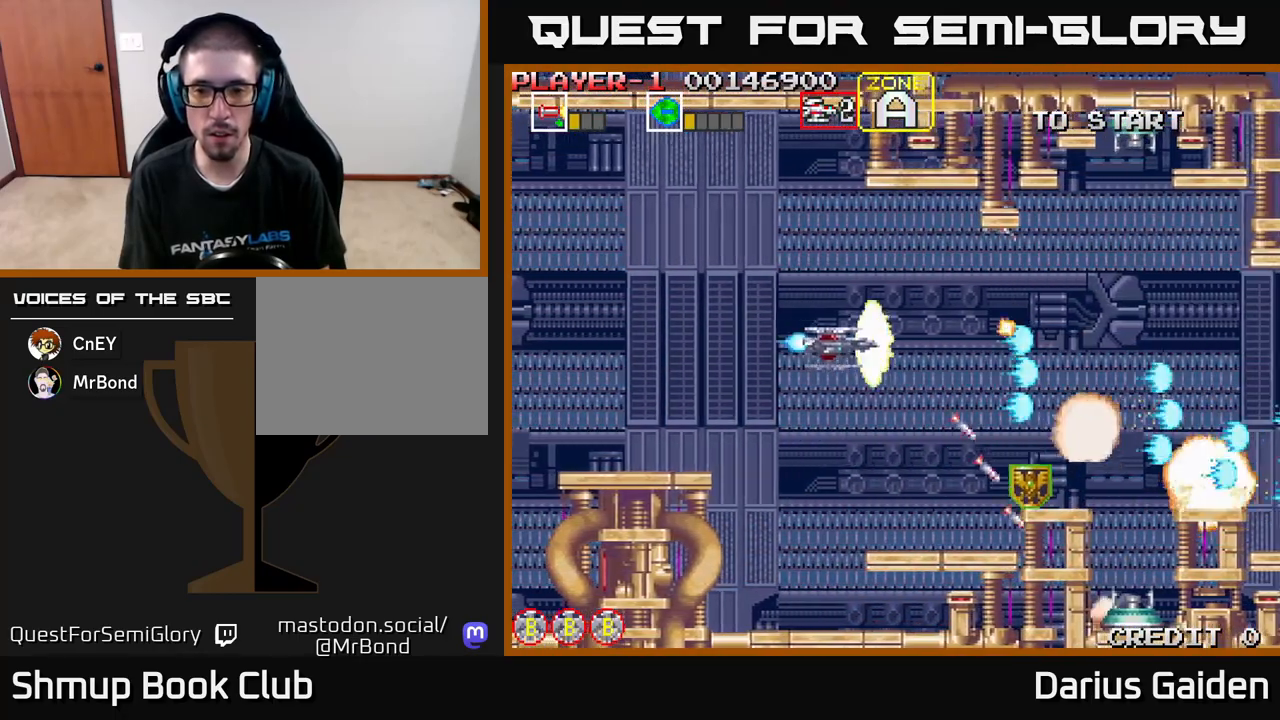
{"buttons": ["R2", "DPAD_DOWN"], "left_stick": "center", "events": [[267, "DPAD_LEFT", "up"], [283, "DPAD_UP", "up"], [317, "DPAD_DOWN", "down"]]}
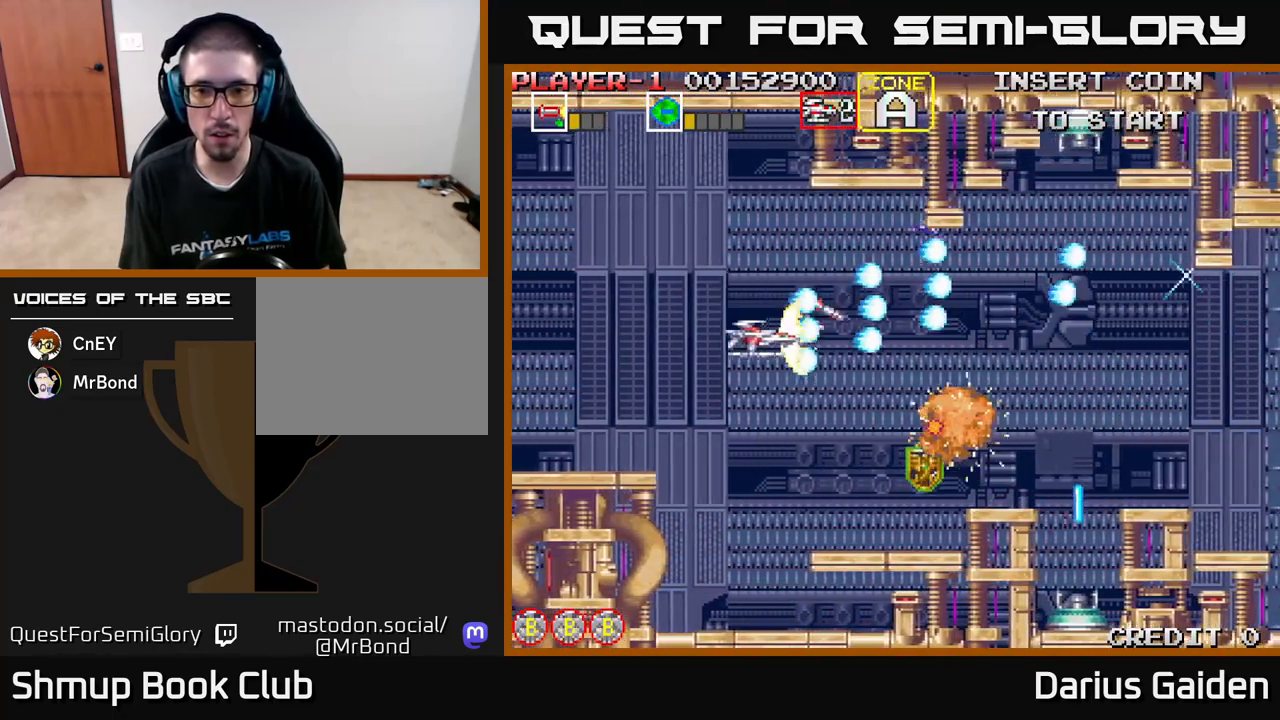
{"buttons": ["R2"], "left_stick": "center"}
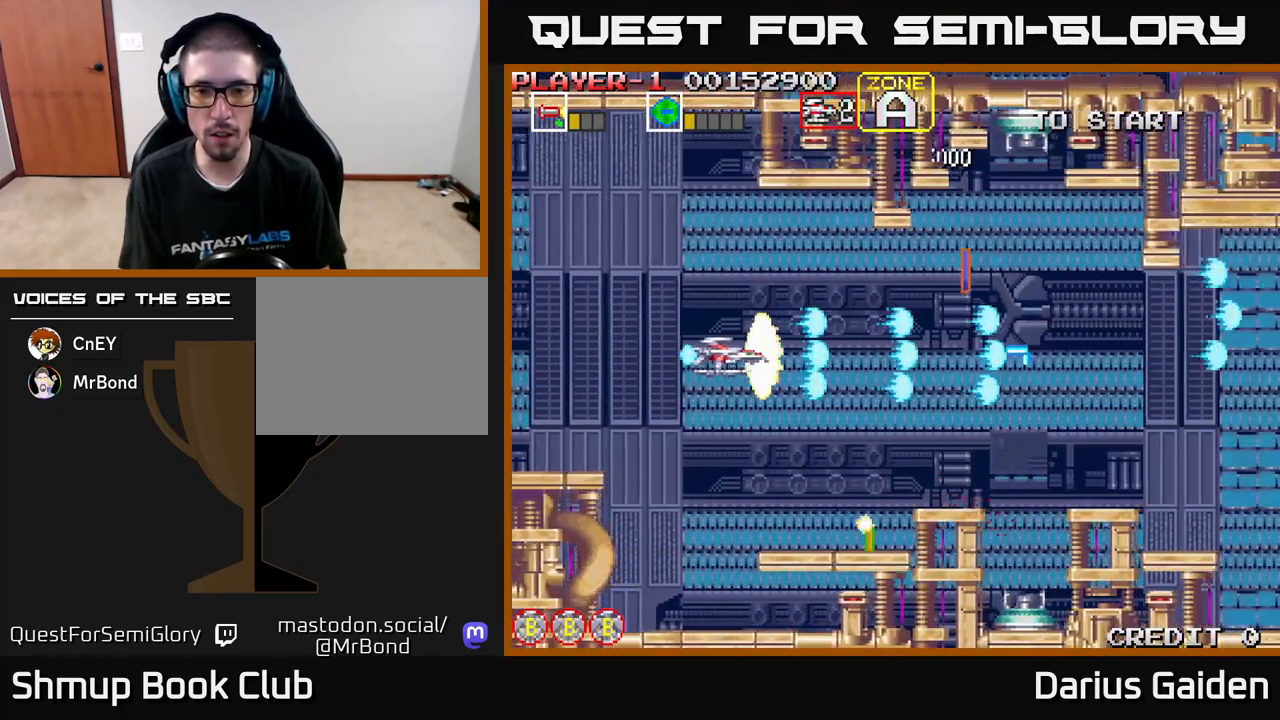
{"buttons": ["R2", "DPAD_DOWN"], "left_stick": "center", "events": [[33, "DPAD_RIGHT", "down"], [50, "DPAD_RIGHT", "up"], [50, "DPAD_UP", "down"], [217, "DPAD_RIGHT", "down"], [233, "DPAD_UP", "up"], [317, "DPAD_DOWN", "down"], [383, "DPAD_RIGHT", "up"]]}
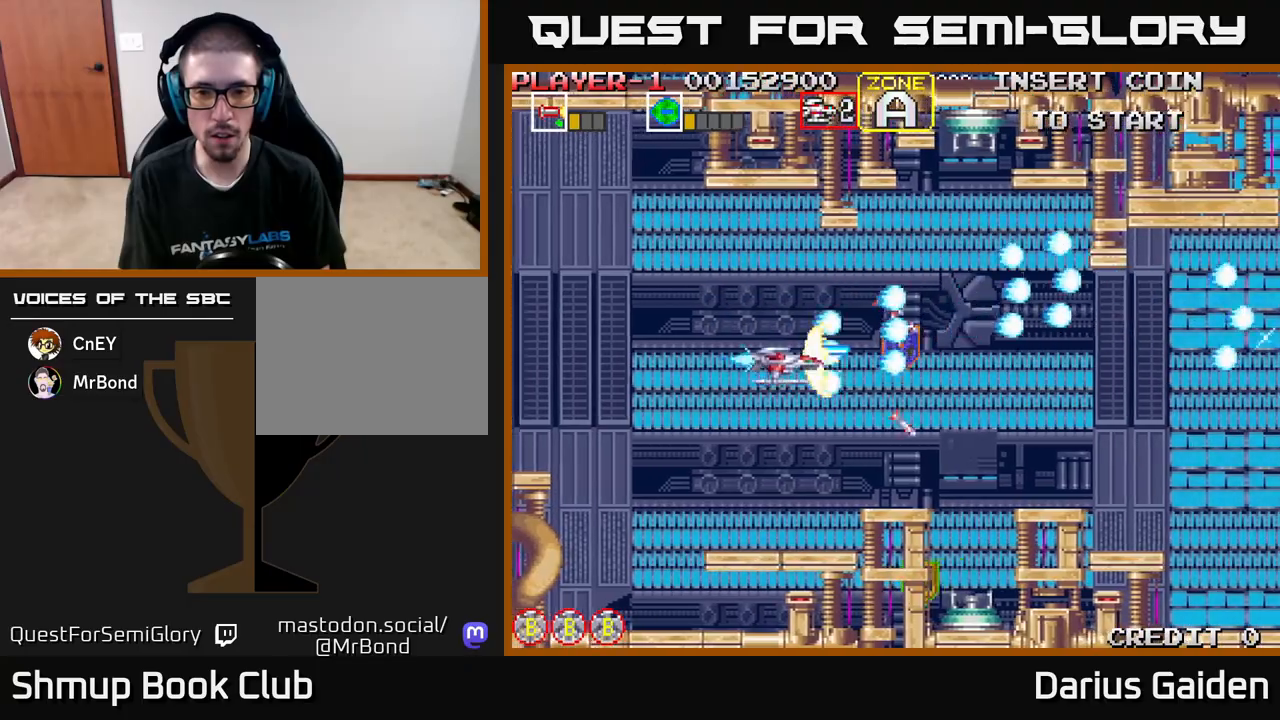
{"buttons": ["R2", "DPAD_UP"], "left_stick": "center", "events": [[183, "DPAD_RIGHT", "down"], [200, "DPAD_DOWN", "up"], [217, "DPAD_UP", "down"], [233, "DPAD_RIGHT", "up"]]}
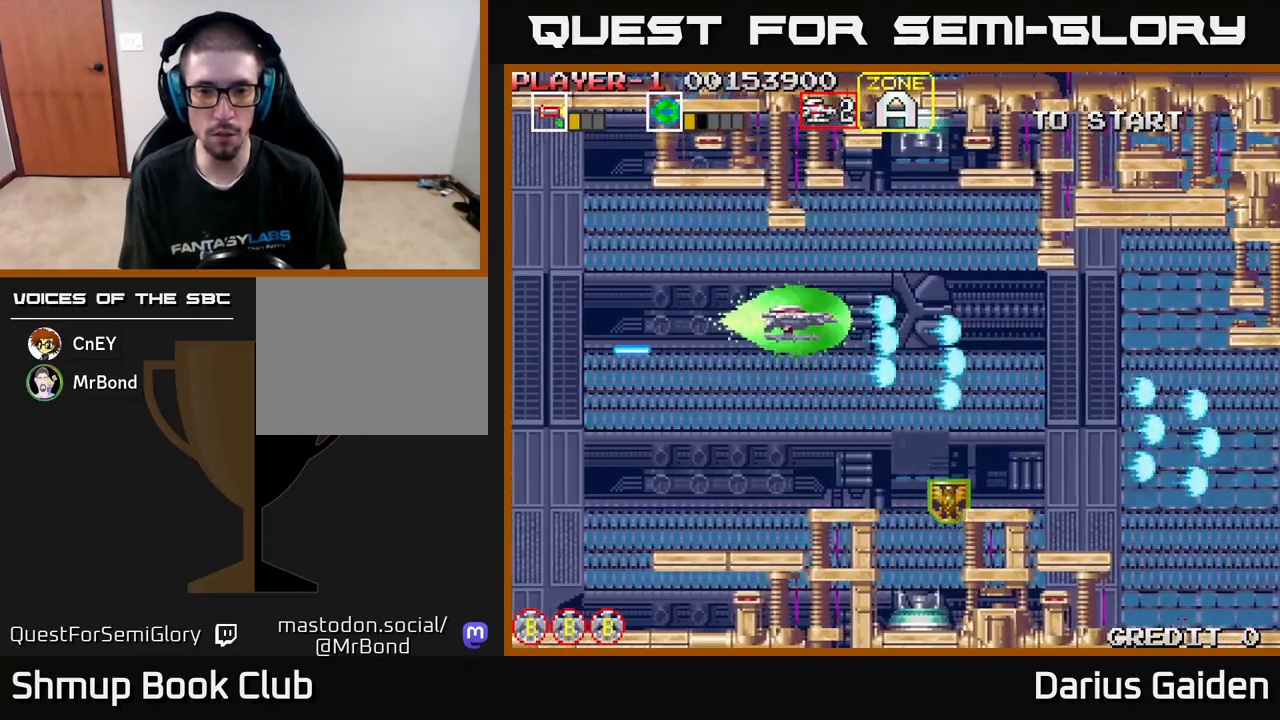
{"buttons": ["R2", "DPAD_DOWN", "DPAD_LEFT"], "left_stick": "center", "events": [[50, "DPAD_RIGHT", "down"], [83, "DPAD_UP", "up"], [133, "DPAD_DOWN", "down"], [400, "DPAD_RIGHT", "up"], [467, "DPAD_LEFT", "down"]]}
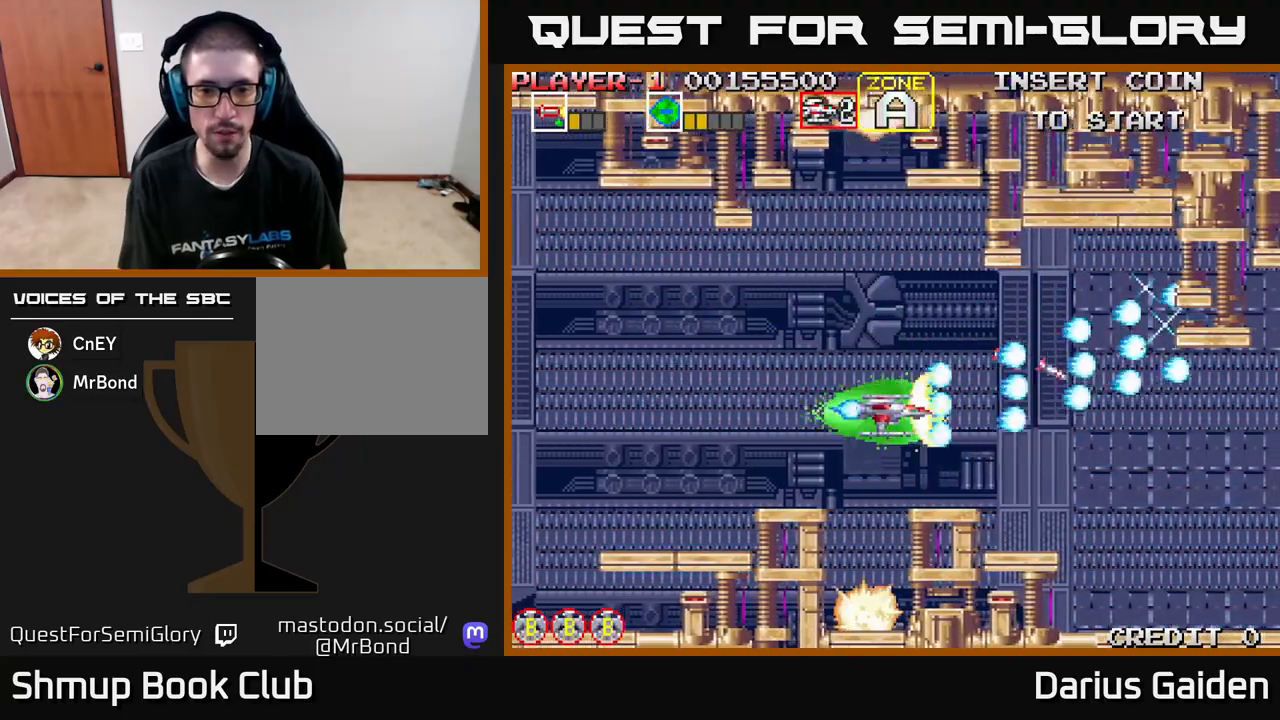
{"buttons": ["R2", "DPAD_RIGHT"], "left_stick": "center", "events": [[67, "DPAD_DOWN", "up"], [183, "DPAD_UP", "down"], [233, "DPAD_LEFT", "up"], [367, "DPAD_RIGHT", "down"], [367, "DPAD_UP", "up"]]}
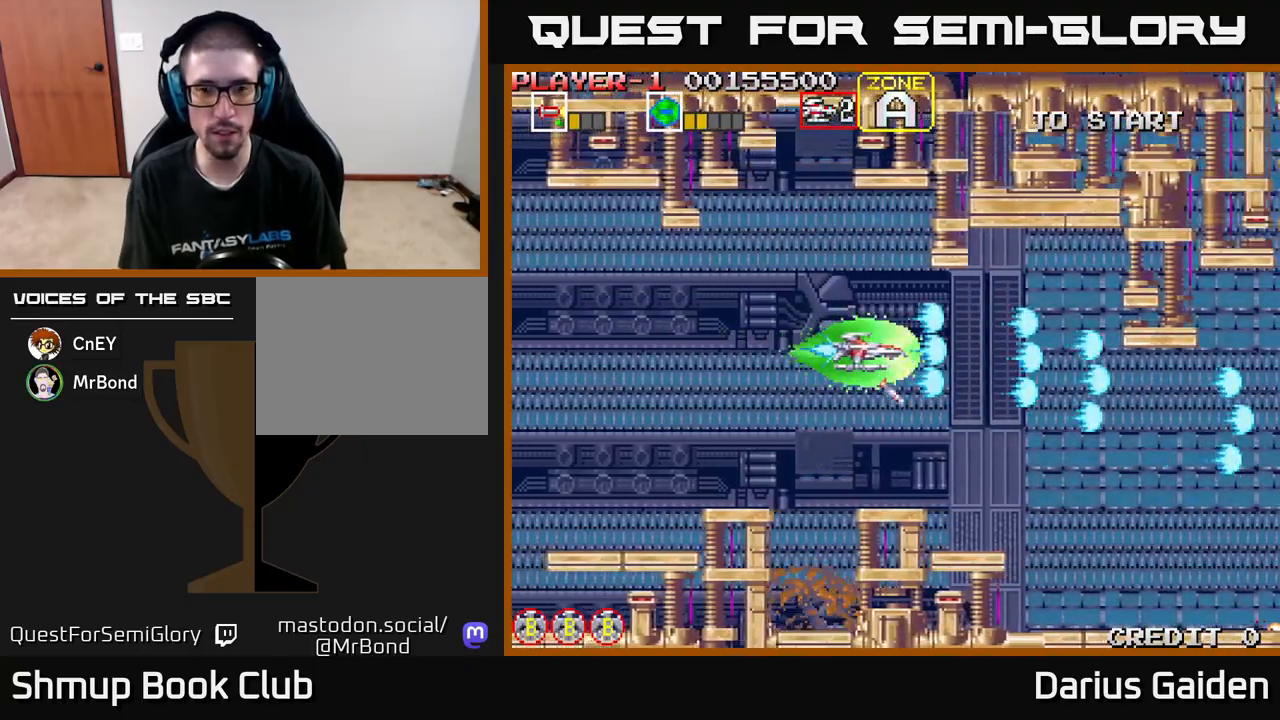
{"buttons": ["R2"], "left_stick": "center", "events": [[150, "DPAD_RIGHT", "up"]]}
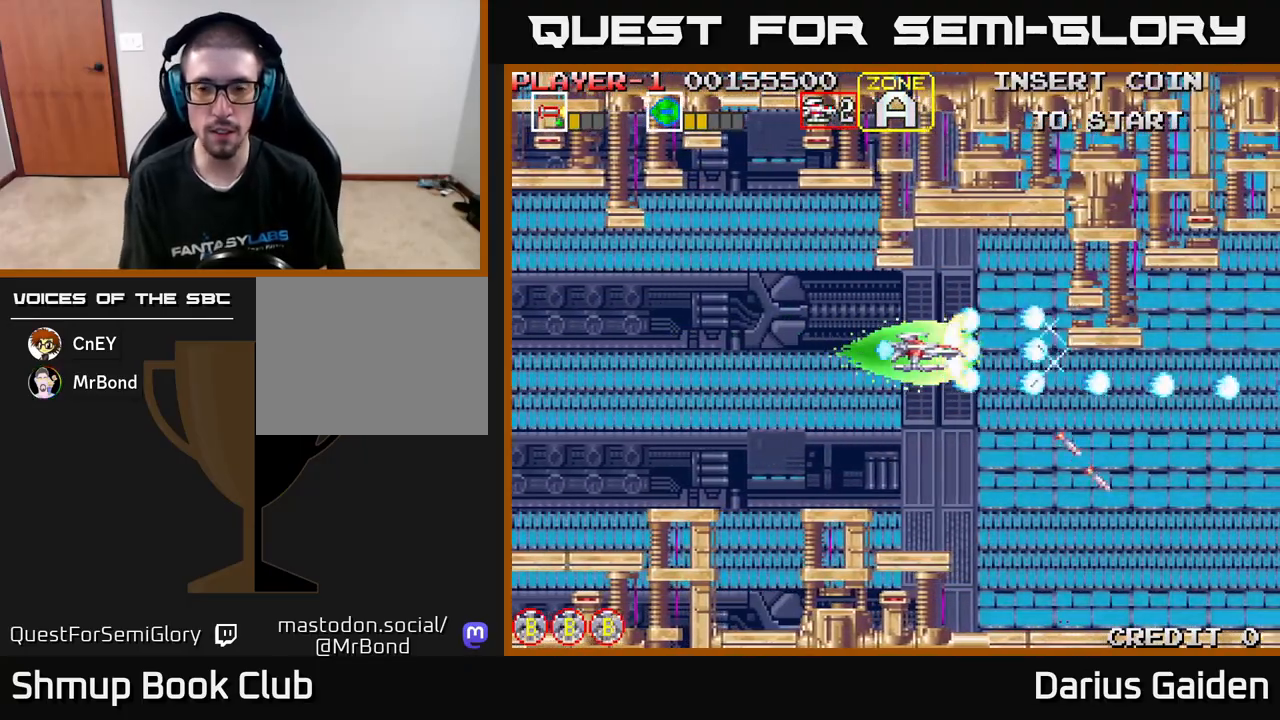
{"buttons": ["DPAD_DOWN"], "left_stick": "center", "events": [[200, "R2", "up"], [400, "DPAD_DOWN", "down"]]}
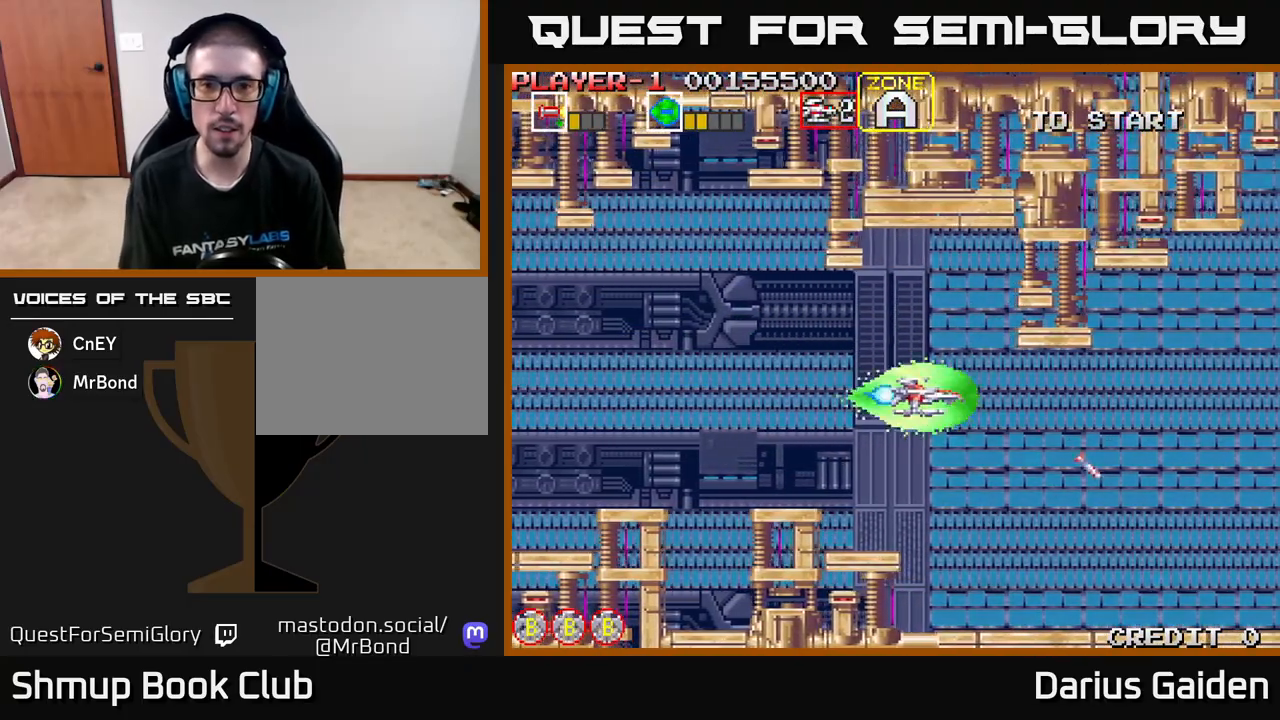
{"buttons": ["R2", "DPAD_LEFT"], "left_stick": "center", "events": [[33, "DPAD_LEFT", "down"], [67, "DPAD_DOWN", "up"], [183, "R2", "down"]]}
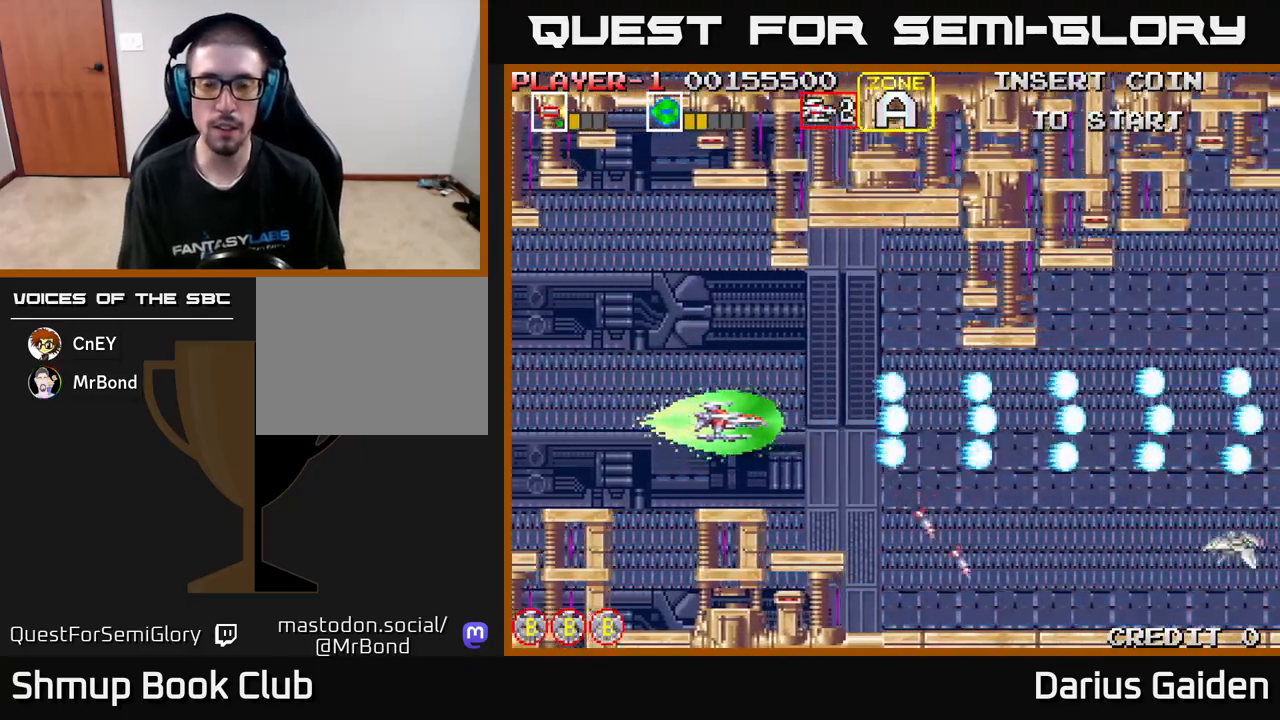
{"buttons": ["R2", "DPAD_RIGHT"], "left_stick": "center", "events": [[83, "DPAD_LEFT", "up"], [317, "DPAD_RIGHT", "down"]]}
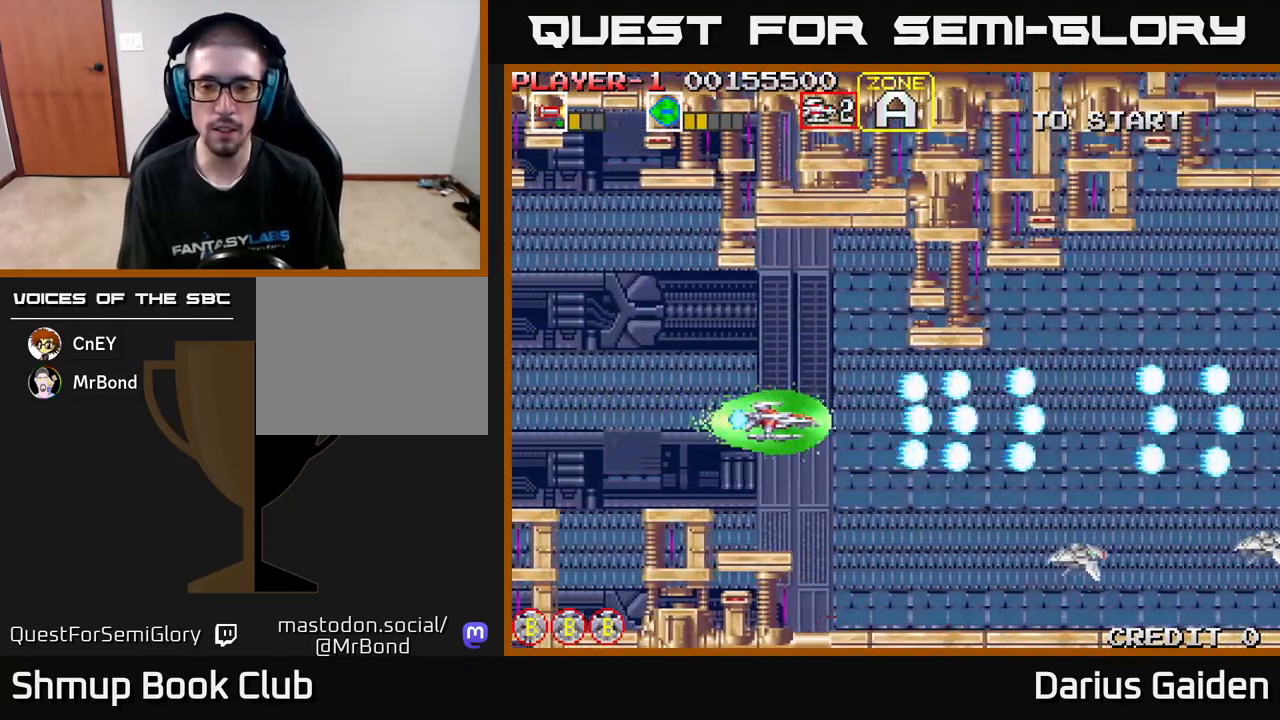
{"buttons": ["R2", "DPAD_UP"], "left_stick": "center", "events": [[50, "DPAD_DOWN", "down"], [150, "DPAD_RIGHT", "up"], [383, "DPAD_DOWN", "up"], [433, "DPAD_UP", "down"]]}
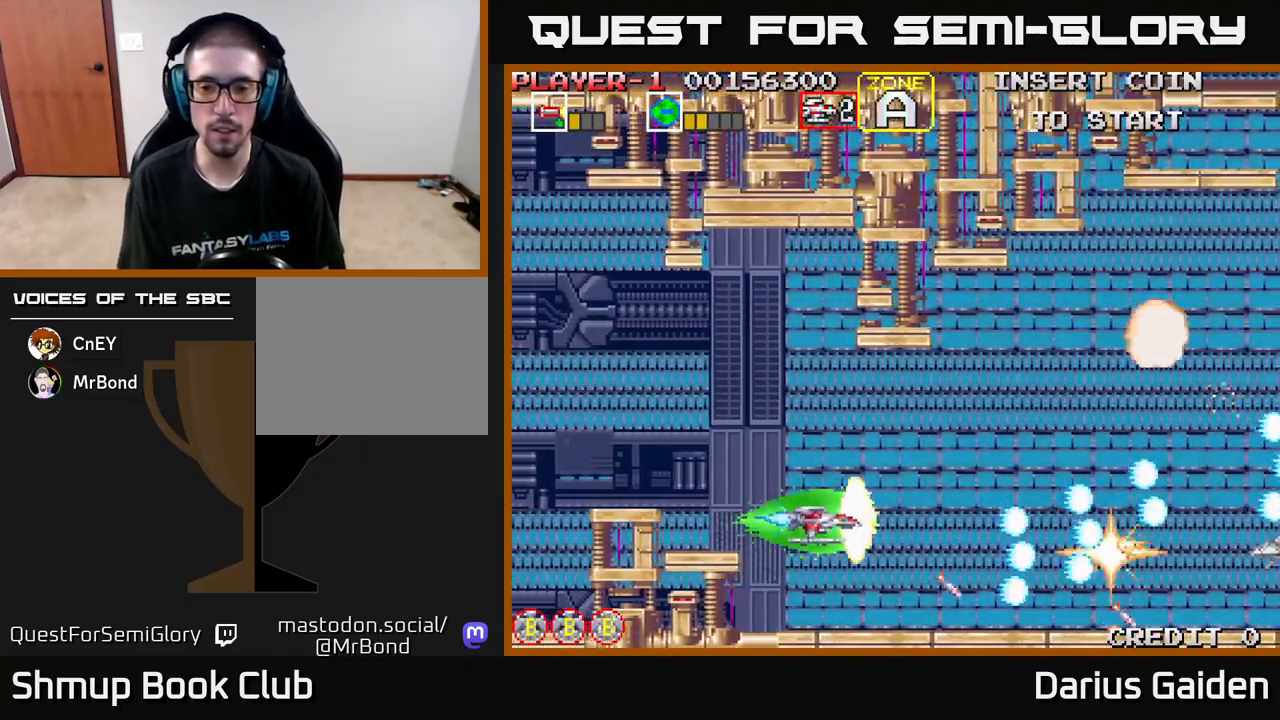
{"buttons": ["R2", "DPAD_DOWN", "DPAD_RIGHT"], "left_stick": "center", "events": [[217, "DPAD_UP", "up"], [283, "DPAD_DOWN", "down"], [333, "DPAD_RIGHT", "down"], [417, "DPAD_RIGHT", "up"], [467, "DPAD_RIGHT", "down"]]}
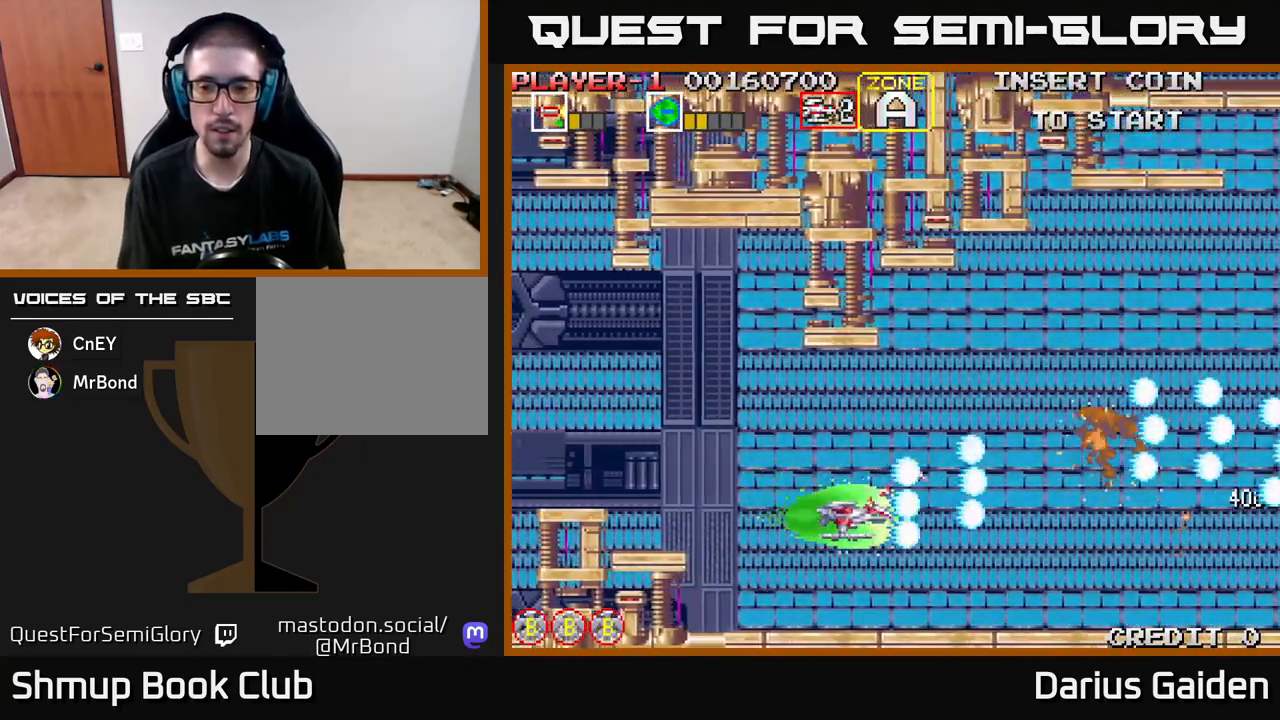
{"buttons": ["R2", "DPAD_UP"], "left_stick": "center", "events": [[67, "DPAD_DOWN", "up"], [133, "DPAD_RIGHT", "up"], [133, "DPAD_UP", "down"]]}
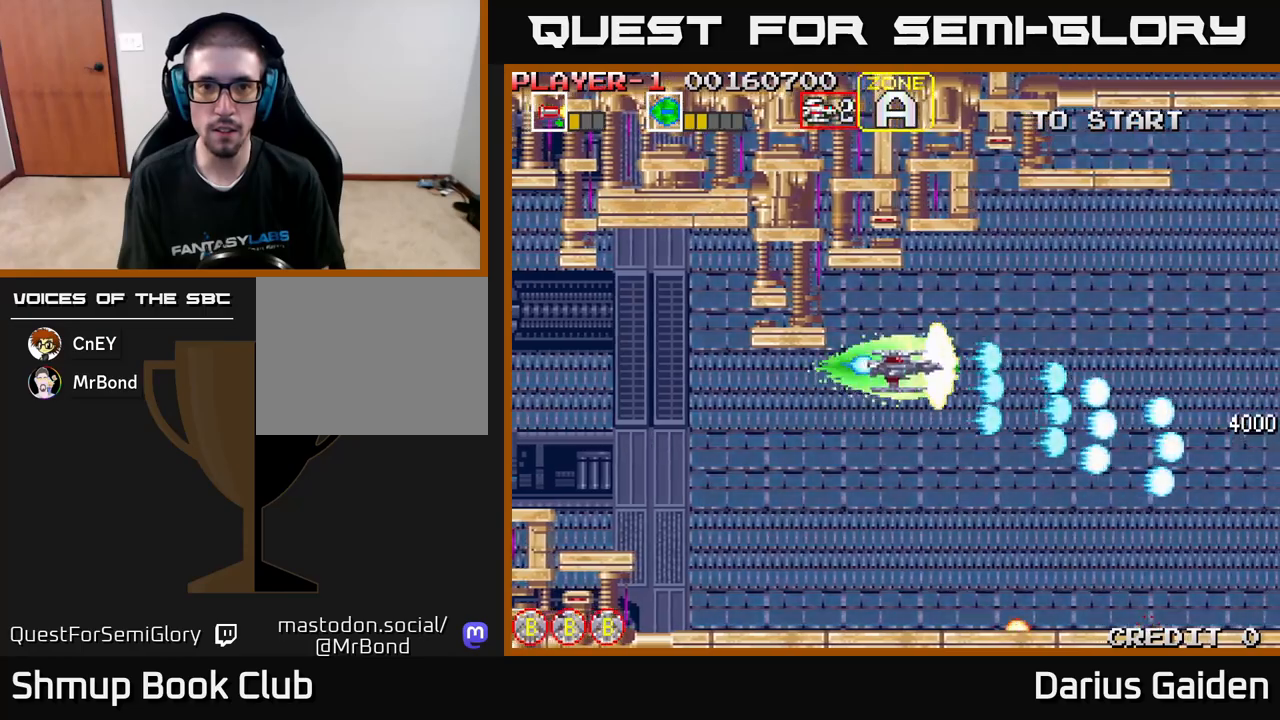
{"buttons": ["R2", "DPAD_DOWN"], "left_stick": "center", "events": [[67, "DPAD_RIGHT", "down"], [67, "DPAD_UP", "up"], [217, "DPAD_RIGHT", "up"], [300, "DPAD_LEFT", "down"], [367, "DPAD_DOWN", "down"], [450, "DPAD_LEFT", "up"]]}
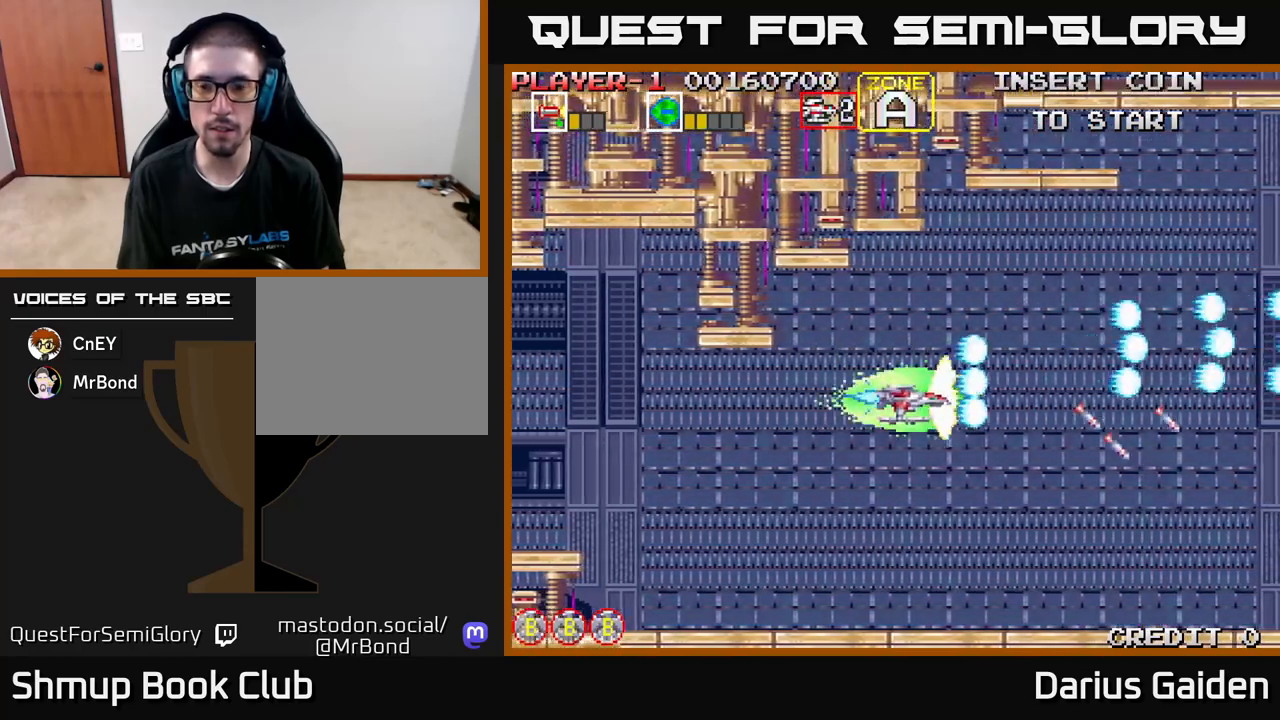
{"buttons": ["R2", "DPAD_UP"], "left_stick": "center", "events": [[67, "DPAD_LEFT", "down"], [350, "DPAD_LEFT", "up"], [400, "DPAD_DOWN", "up"], [450, "DPAD_UP", "down"]]}
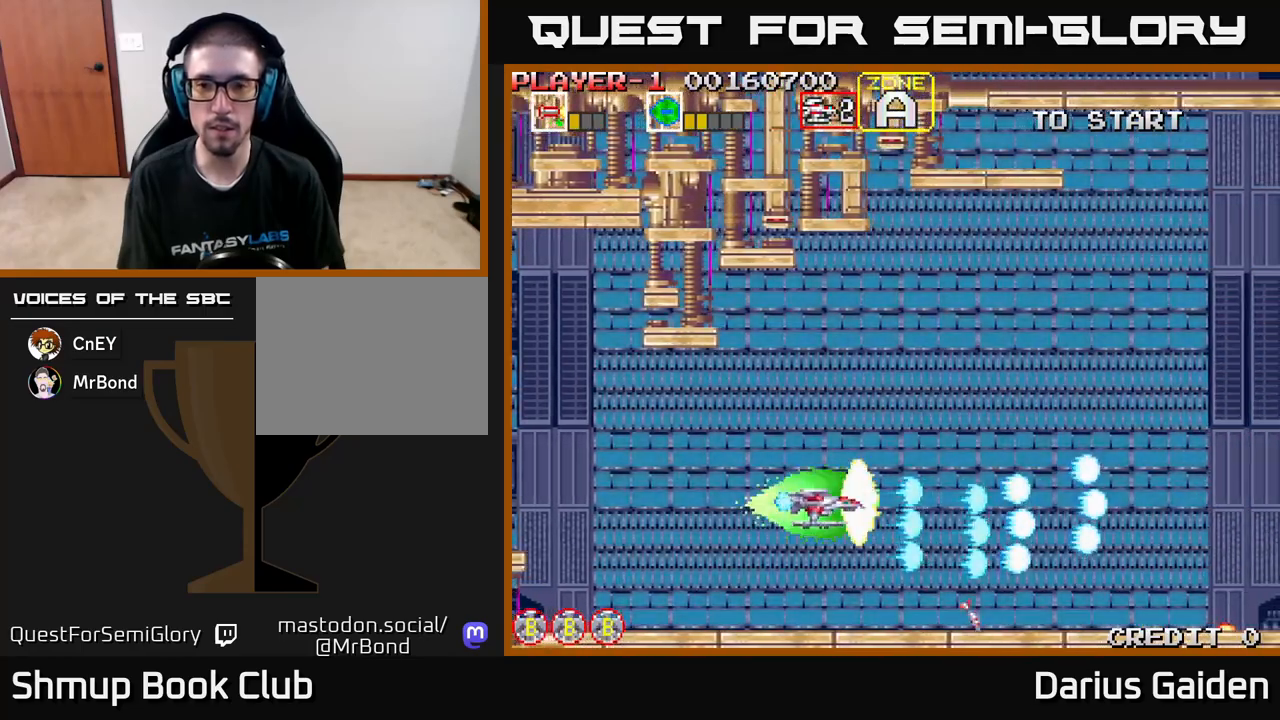
{"buttons": ["R2", "DPAD_RIGHT"], "left_stick": "center", "events": [[367, "DPAD_UP", "up"], [400, "DPAD_RIGHT", "down"]]}
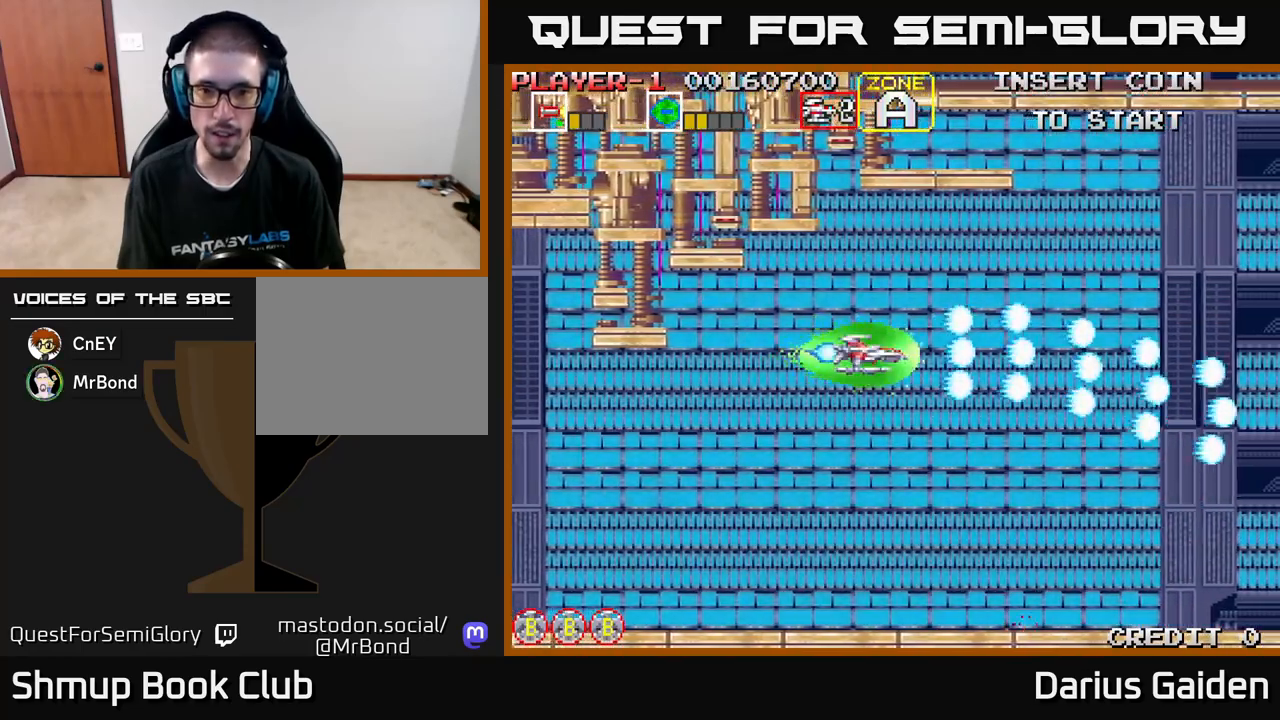
{"buttons": ["R2", "DPAD_DOWN"], "left_stick": "center", "events": [[50, "DPAD_RIGHT", "up"], [50, "DPAD_UP", "down"], [200, "DPAD_LEFT", "down"], [367, "DPAD_LEFT", "up"], [367, "DPAD_UP", "up"], [417, "DPAD_DOWN", "down"]]}
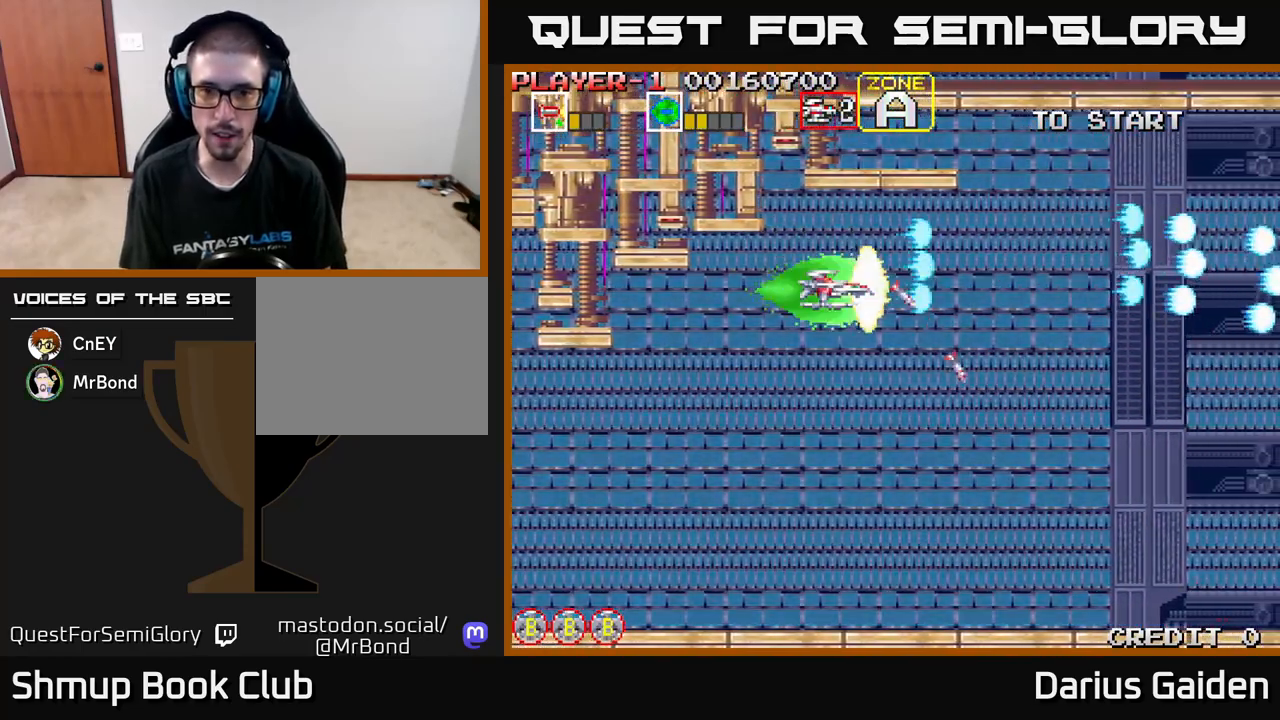
{"buttons": ["R2", "DPAD_DOWN"], "left_stick": "center", "events": []}
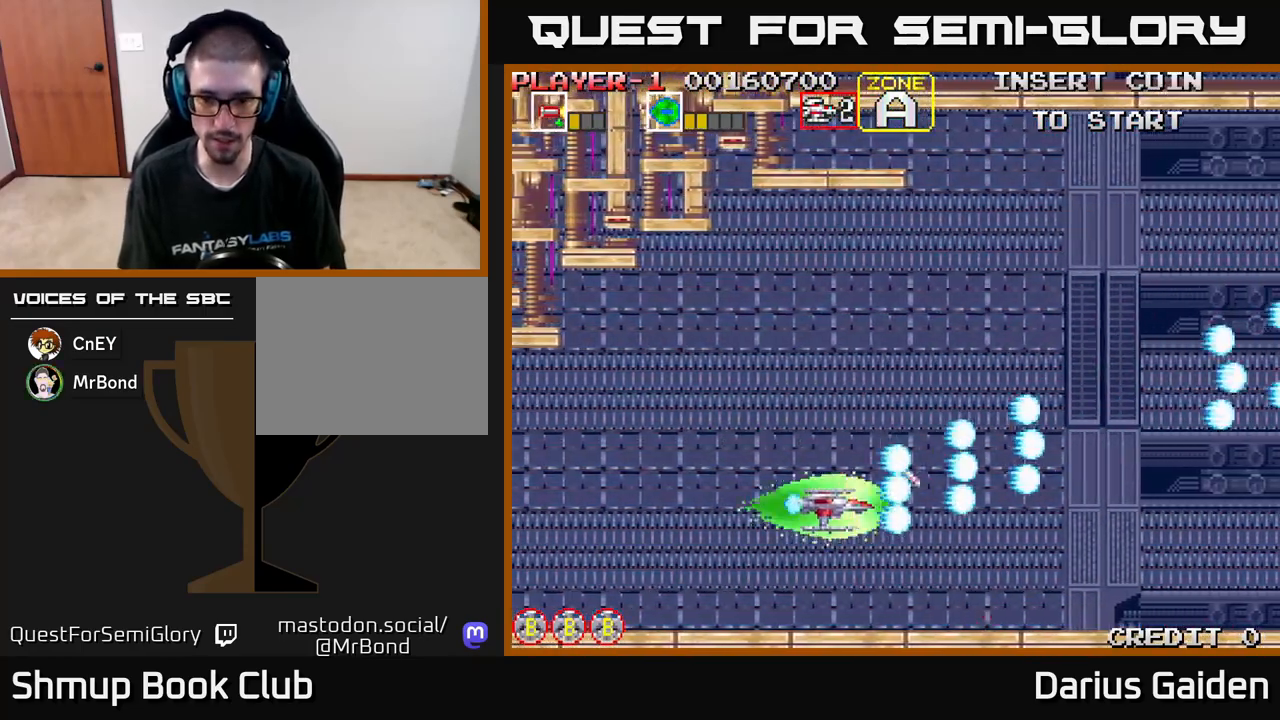
{"buttons": ["R2", "DPAD_UP"], "left_stick": "center", "events": [[133, "DPAD_DOWN", "up"], [217, "DPAD_UP", "down"]]}
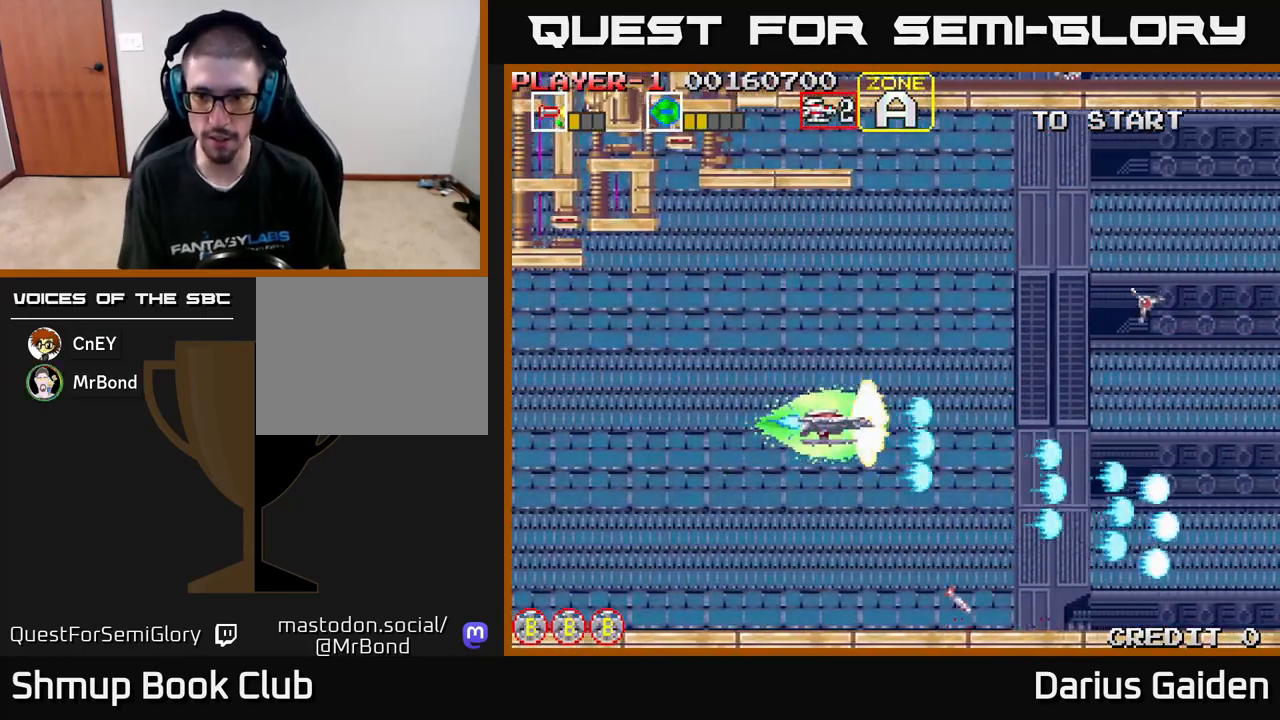
{"buttons": ["R2", "DPAD_LEFT"], "left_stick": "center", "events": [[233, "DPAD_UP", "up"], [300, "DPAD_LEFT", "down"]]}
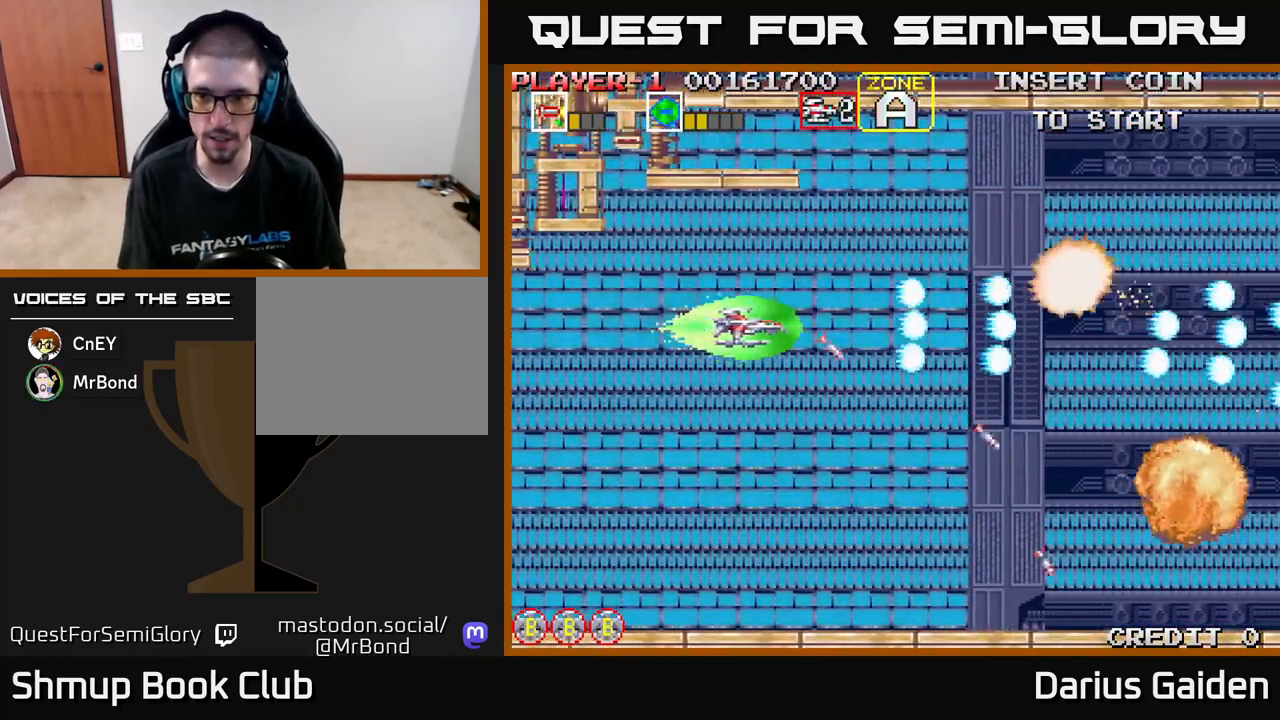
{"buttons": ["R2"], "left_stick": "center", "events": [[217, "DPAD_LEFT", "up"]]}